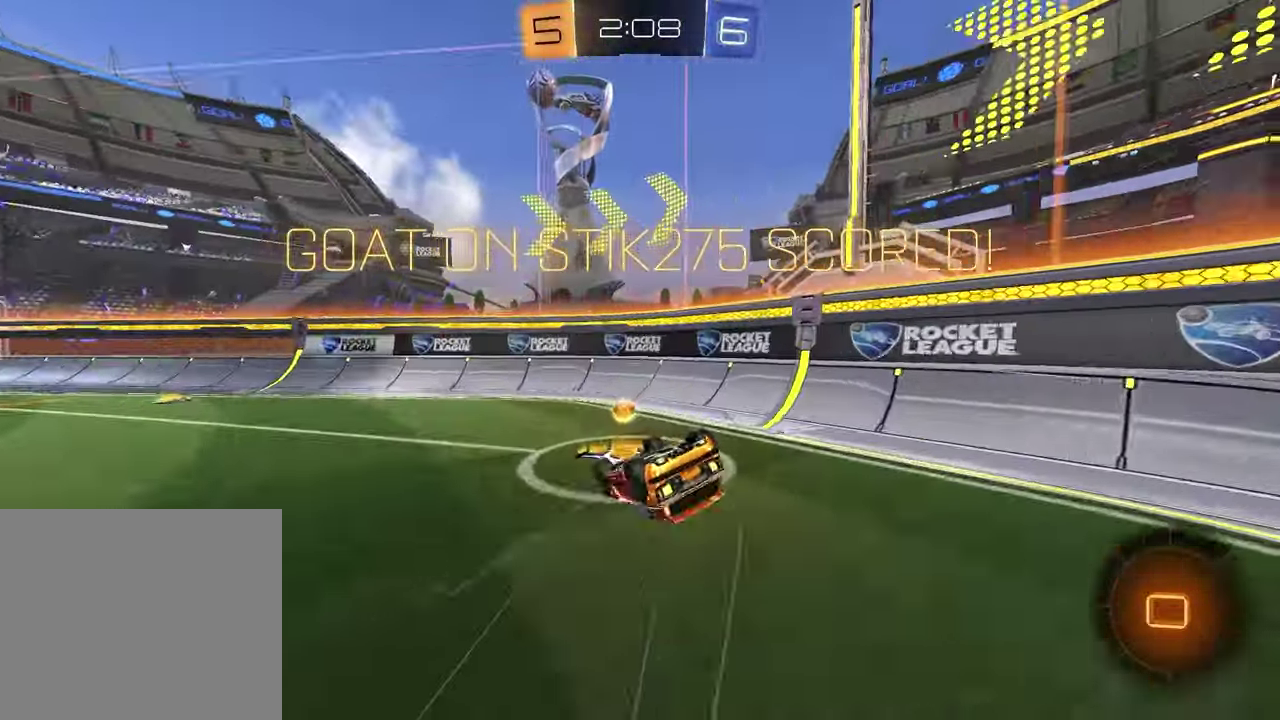
Gameplay with a controller (PlayStation layout); each line is a JSON object with the inputs held at the frame after it. "events" lists button and stick changes between this image and that frame as [ms after this image, input, new state], when the widget could be followed in between.
{"buttons": ["R1"], "left_stick": "left", "right_stick": "center", "events": [[50, "SQUARE", "down"], [133, "R1", "down"], [200, "SQUARE", "up"], [233, "L1", "down"], [250, "left_stick", "down-left"], [317, "left_stick", "left"], [383, "L1", "up"]]}
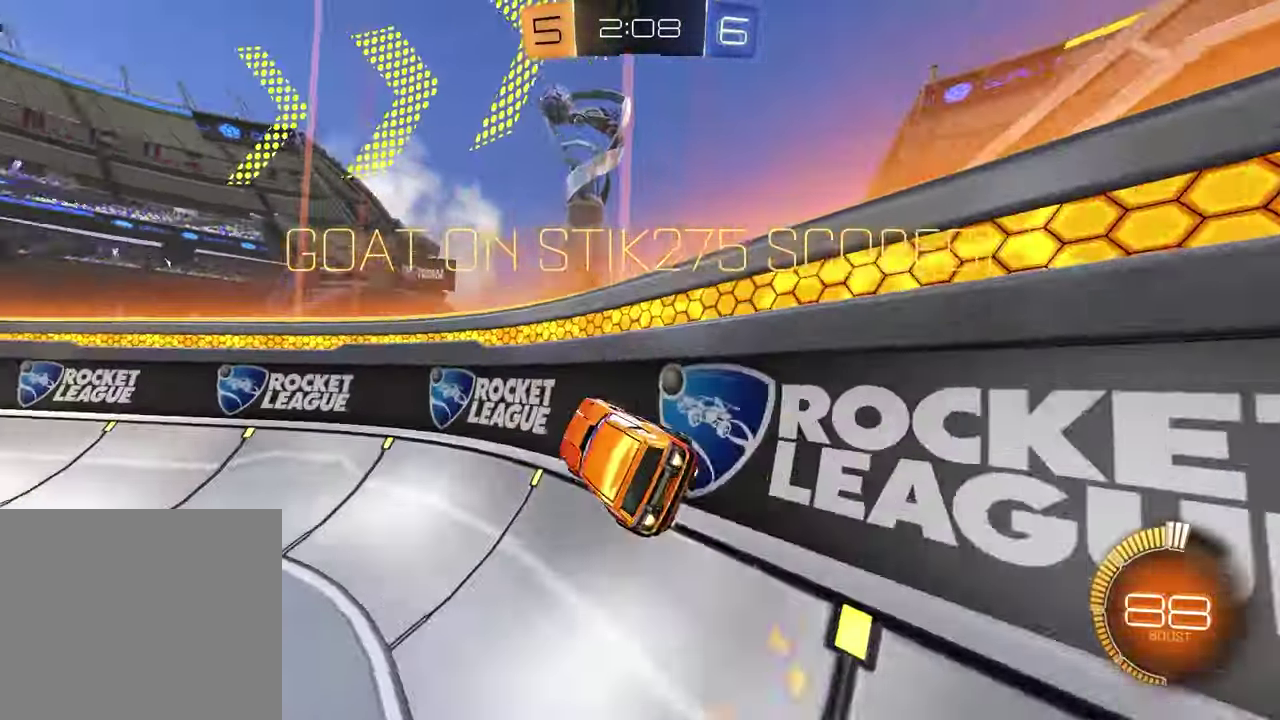
{"buttons": [], "left_stick": "up-right", "right_stick": "center", "events": [[50, "R1", "up"], [100, "CROSS", "down"], [167, "CROSS", "up"], [200, "left_stick", "down-left"], [250, "CROSS", "down"], [250, "left_stick", "up-right"], [317, "CROSS", "up"], [383, "CROSS", "down"], [483, "CROSS", "up"]]}
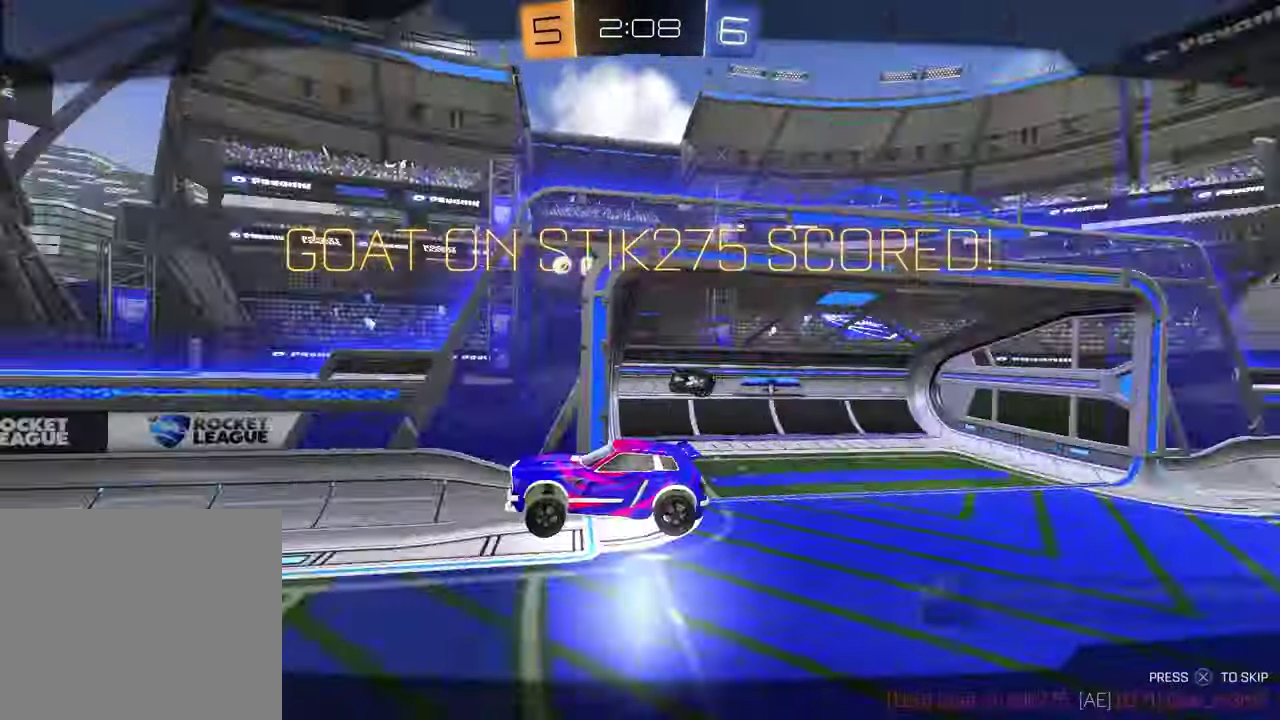
{"buttons": [], "left_stick": "center", "right_stick": "center", "events": [[50, "CROSS", "down"], [117, "CROSS", "up"], [117, "left_stick", "right"], [200, "left_stick", "up-right"], [300, "CROSS", "down"], [317, "left_stick", "center"], [367, "CROSS", "up"]]}
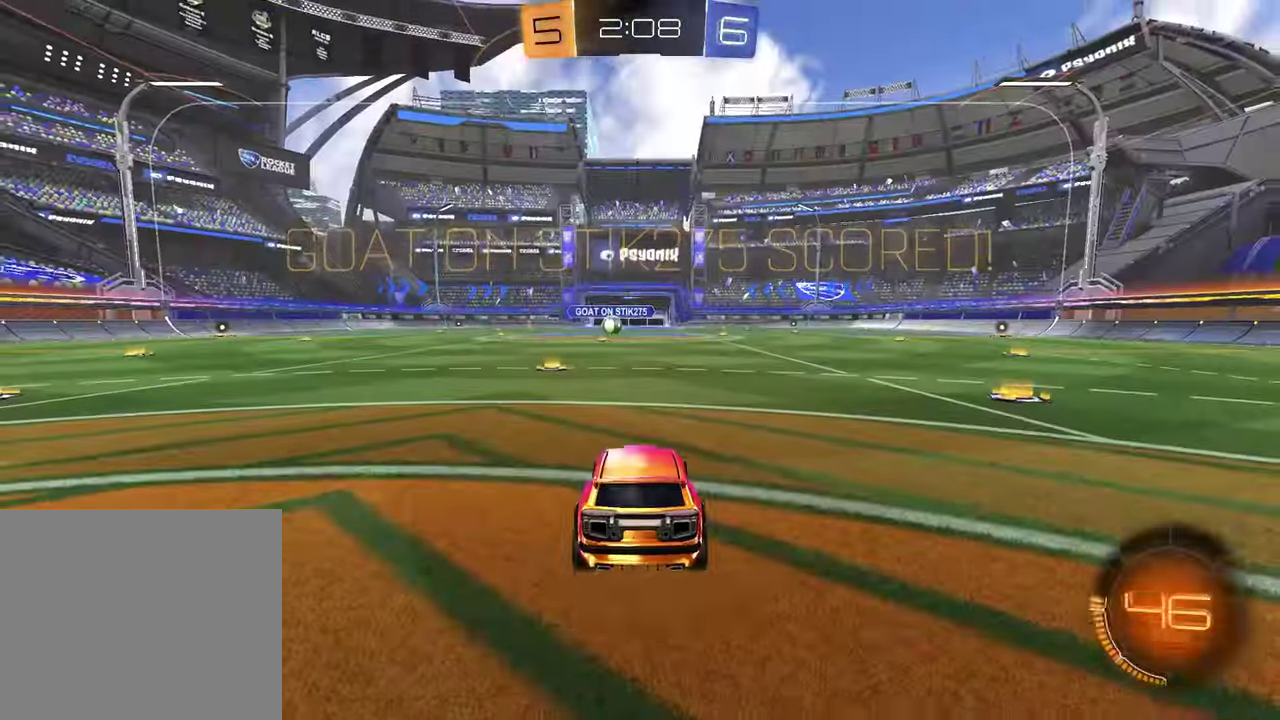
{"buttons": ["R3", "START"], "left_stick": "center", "right_stick": "center", "events": [[283, "START", "down"], [483, "R3", "down"]]}
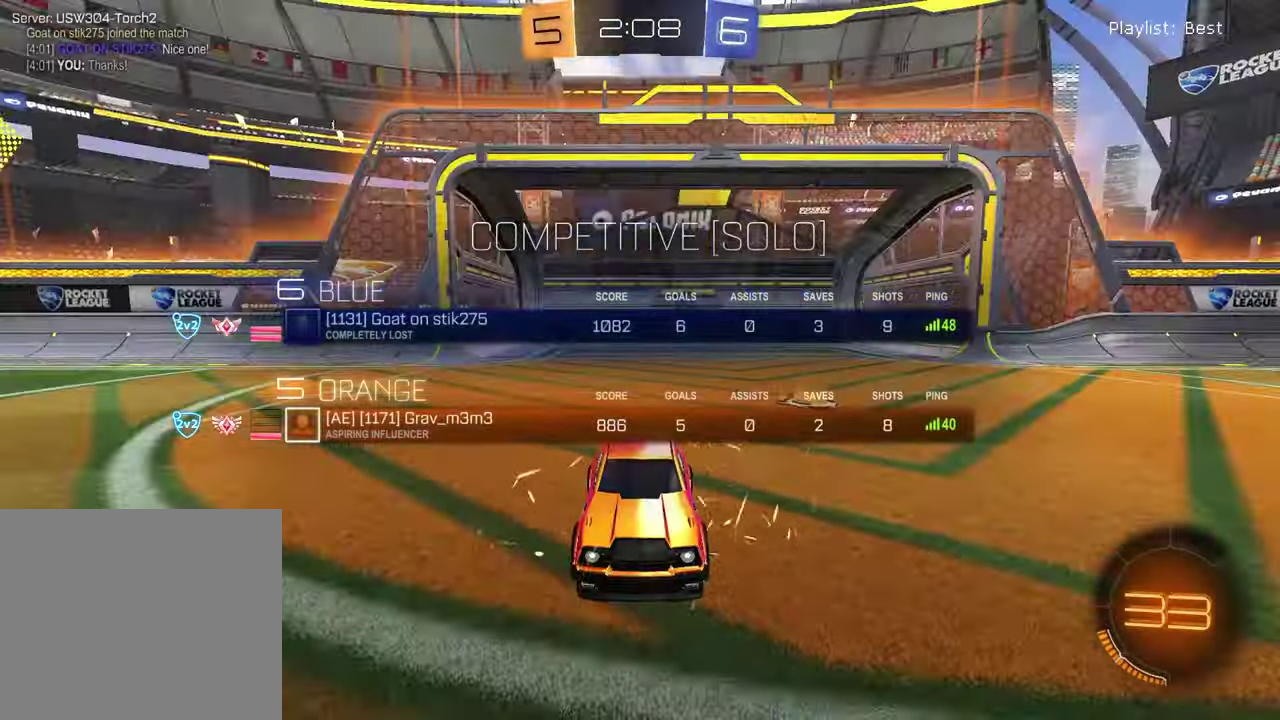
{"buttons": ["TRIANGLE"], "left_stick": "down-left", "right_stick": "center", "events": [[83, "R3", "up"], [167, "R3", "down"], [233, "R3", "up"], [283, "START", "up"], [467, "TRIANGLE", "down"], [467, "left_stick", "down-left"]]}
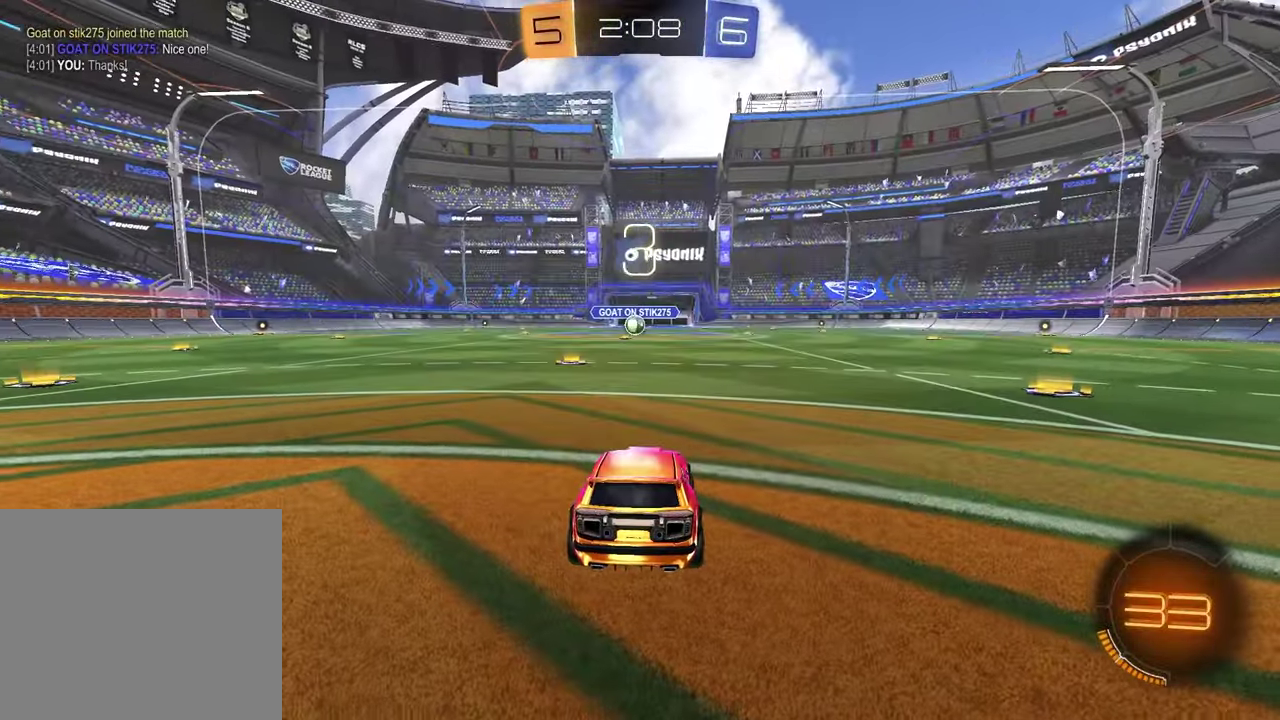
{"buttons": ["TRIANGLE"], "left_stick": "left", "right_stick": "center", "events": [[50, "TRIANGLE", "up"], [50, "left_stick", "left"], [150, "left_stick", "right"], [233, "left_stick", "down-left"], [283, "left_stick", "left"], [350, "left_stick", "up-right"], [450, "TRIANGLE", "down"], [467, "left_stick", "left"]]}
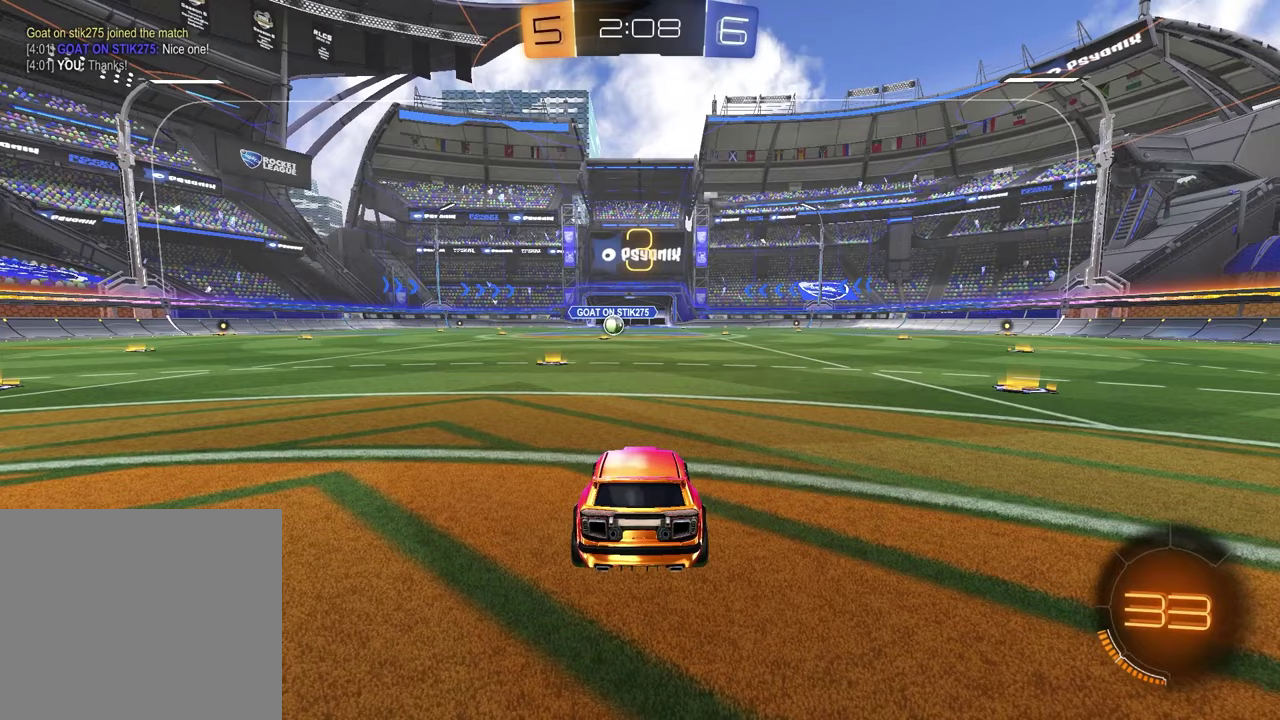
{"buttons": [], "left_stick": "left", "right_stick": "center", "events": [[50, "TRIANGLE", "up"], [100, "left_stick", "right"], [217, "left_stick", "left"], [350, "left_stick", "up-right"], [467, "left_stick", "left"]]}
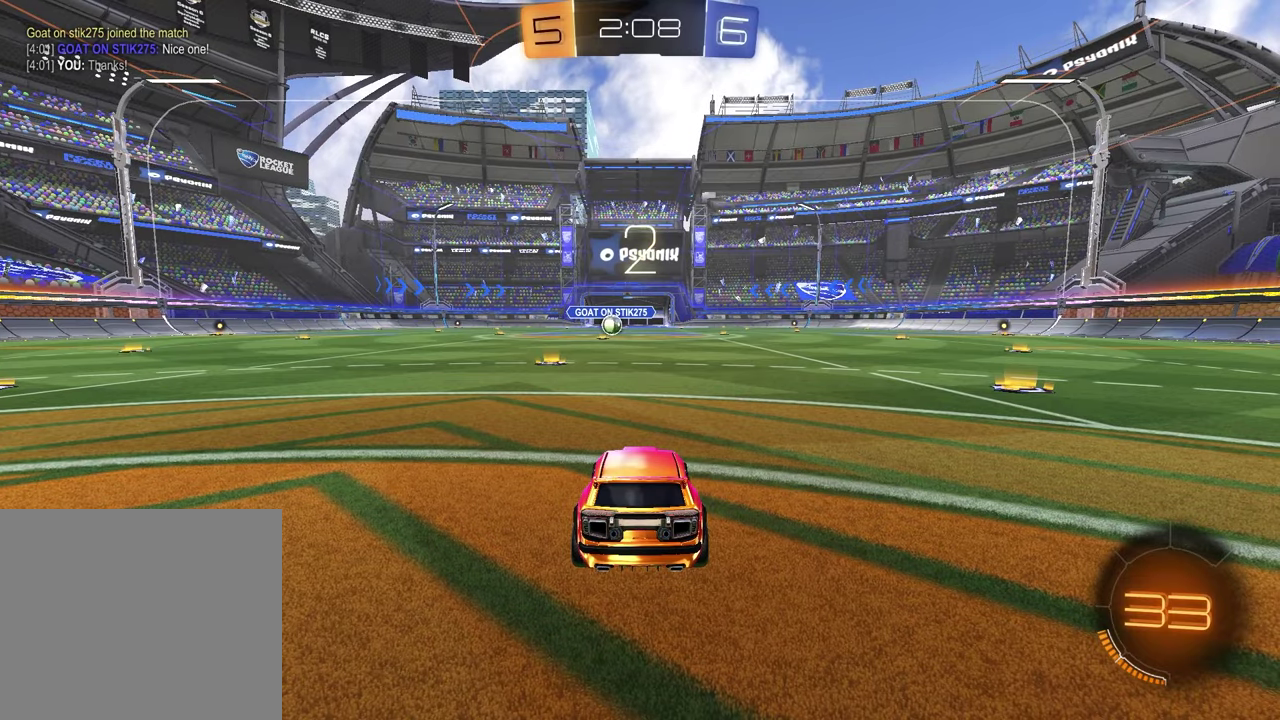
{"buttons": [], "left_stick": "left", "right_stick": "center", "events": [[83, "left_stick", "up-right"], [183, "left_stick", "left"], [333, "left_stick", "right"], [417, "left_stick", "left"]]}